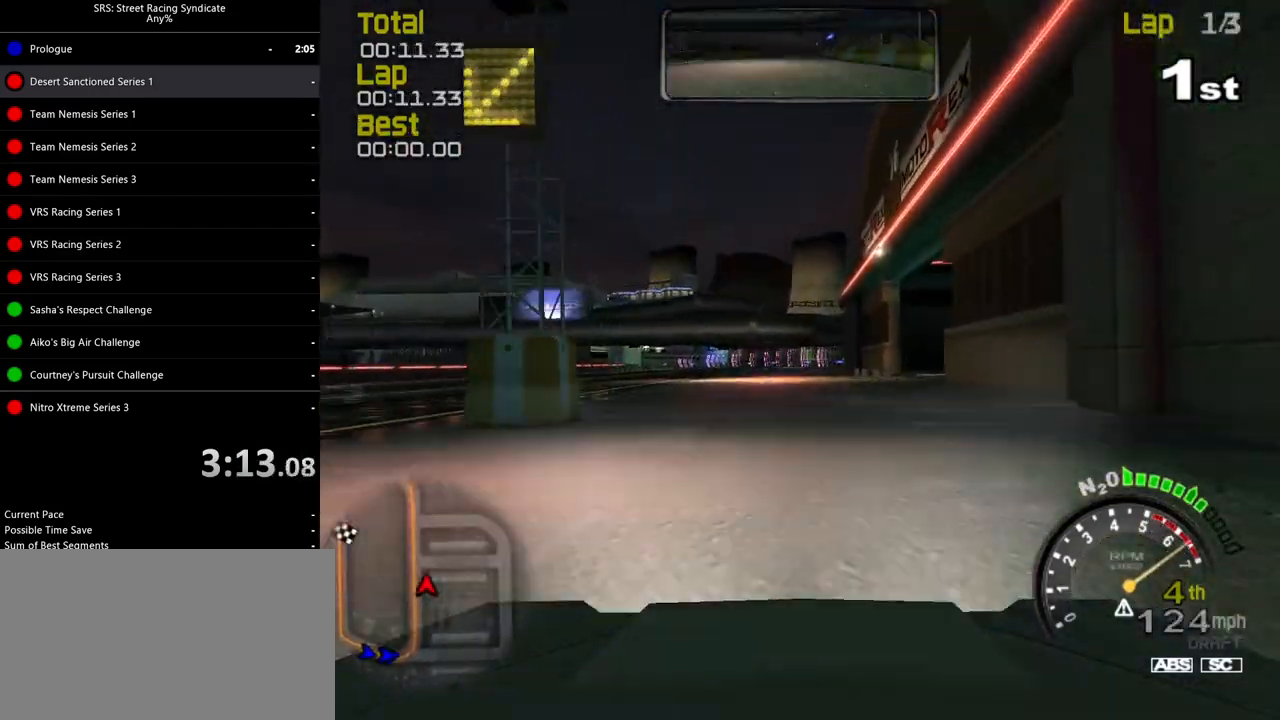
Gameplay with a controller (PlayStation layout); each line is a JSON object with the inputs held at the frame after it. "events" lists button and stick changes between this image and that frame as [ms after this image, input, new state], when the widget could be followed in between. Not read: right_stick.
{"buttons": ["TRIANGLE", "R2"], "left_stick": "left", "events": [[200, "left_stick", "left"], [317, "left_stick", "center"], [451, "TRIANGLE", "down"], [501, "left_stick", "left"]]}
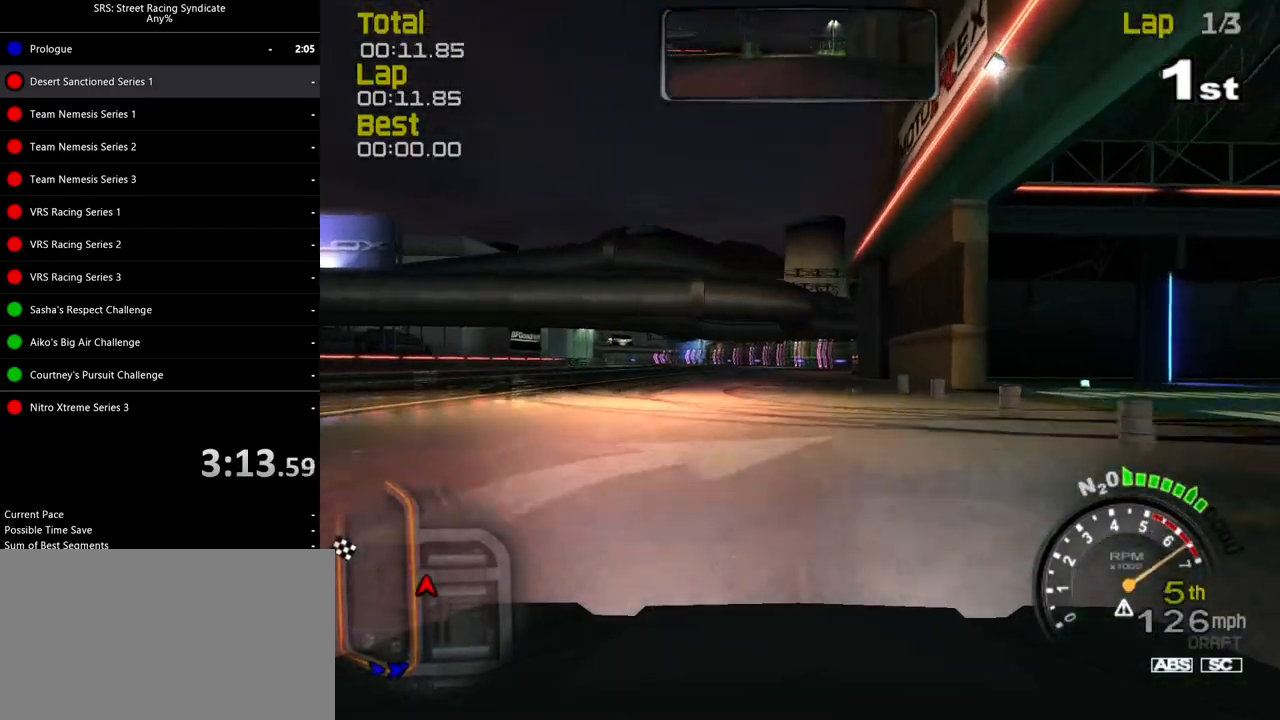
{"buttons": ["R2"], "left_stick": "left", "events": [[50, "TRIANGLE", "up"], [116, "left_stick", "center"], [483, "left_stick", "left"]]}
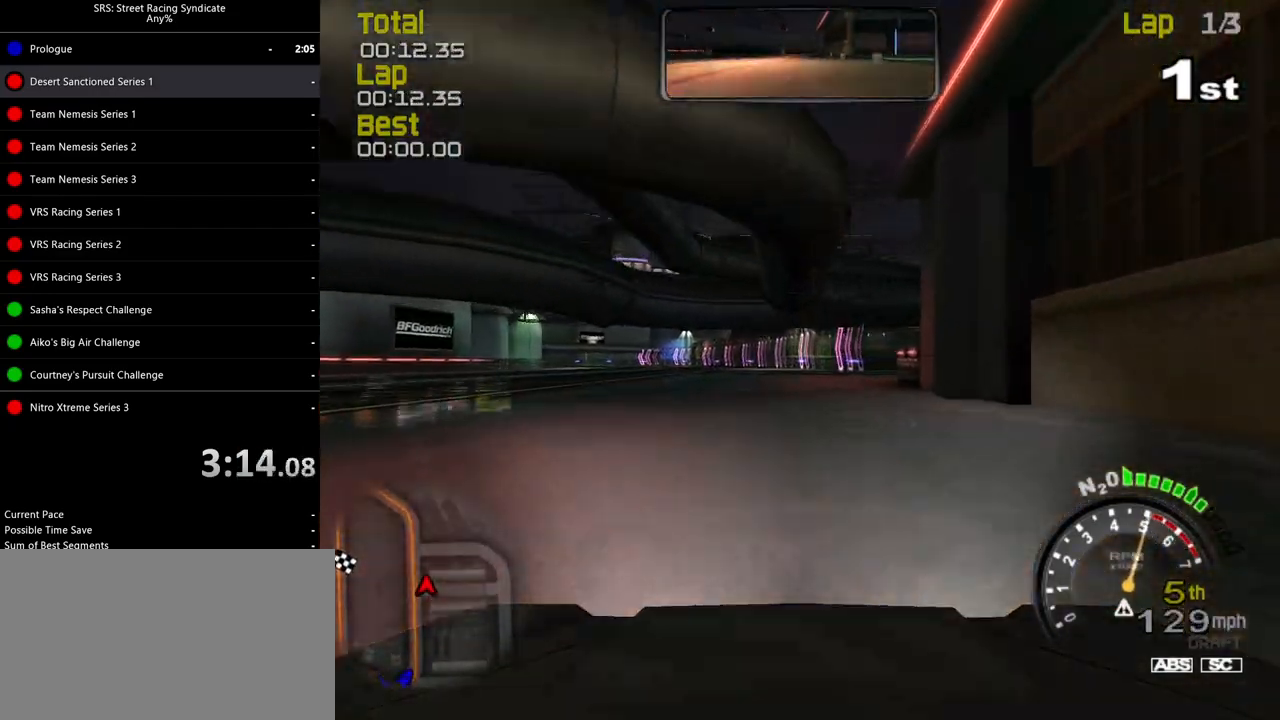
{"buttons": ["R2"], "left_stick": "center", "events": [[100, "left_stick", "center"], [284, "left_stick", "left"], [434, "left_stick", "center"]]}
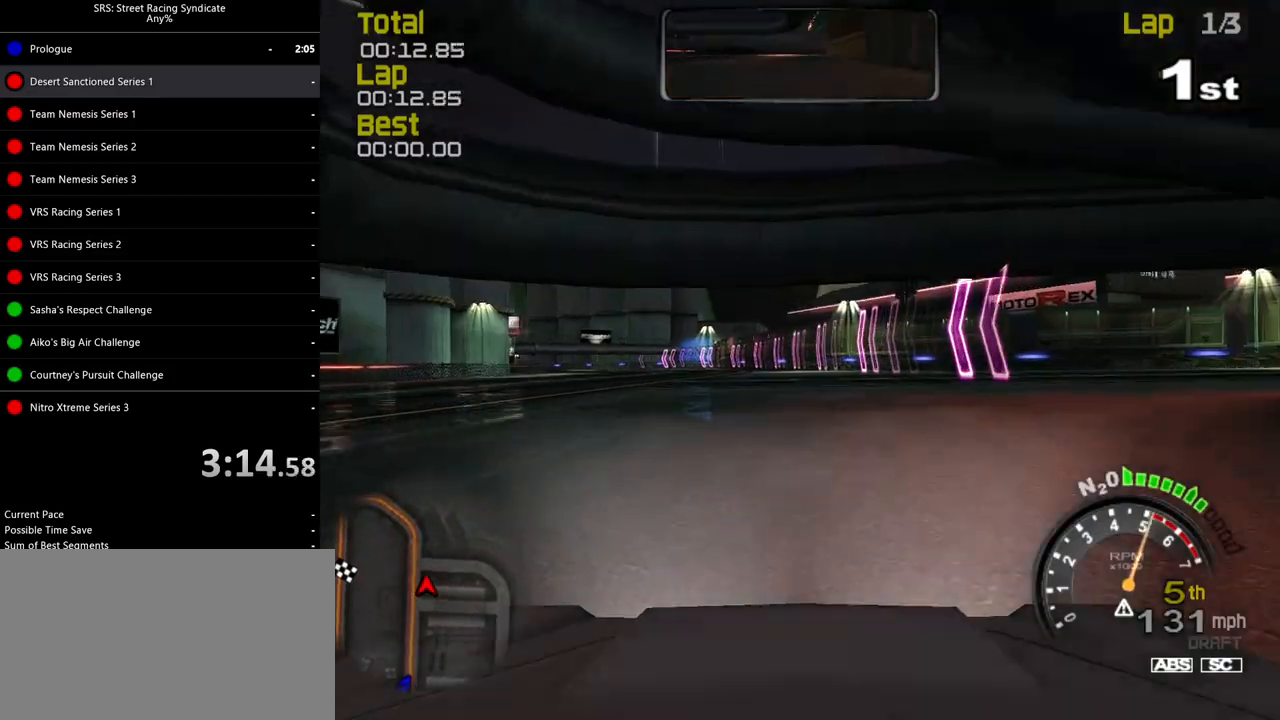
{"buttons": ["R2"], "left_stick": "left", "events": [[150, "left_stick", "left"]]}
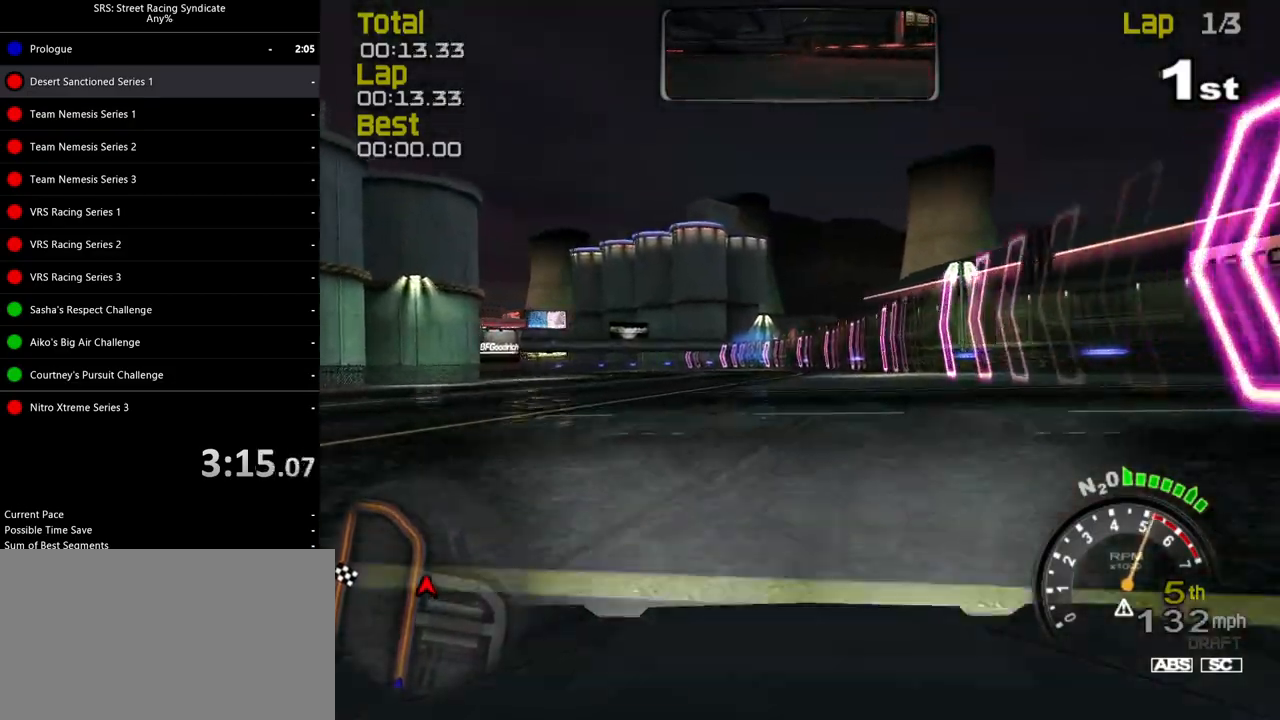
{"buttons": ["R2"], "left_stick": "center", "events": [[434, "left_stick", "center"]]}
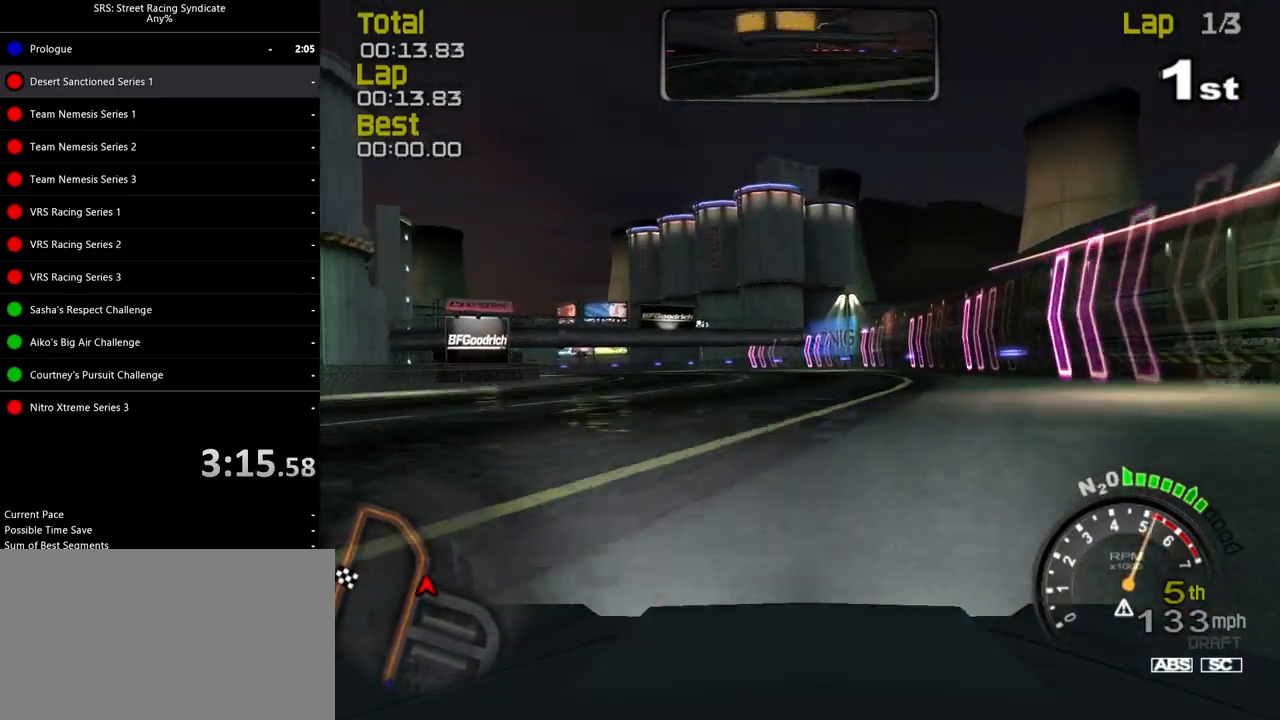
{"buttons": ["R2"], "left_stick": "left", "events": [[100, "left_stick", "left"]]}
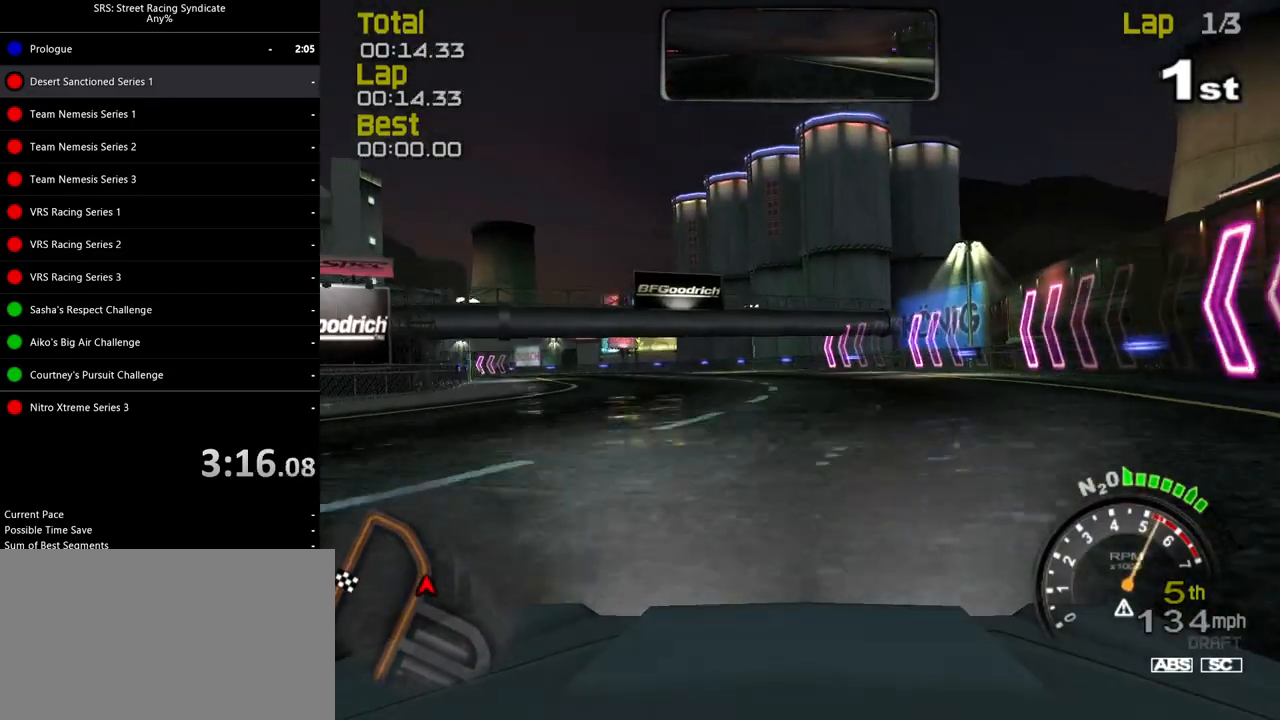
{"buttons": ["R2"], "left_stick": "left", "events": []}
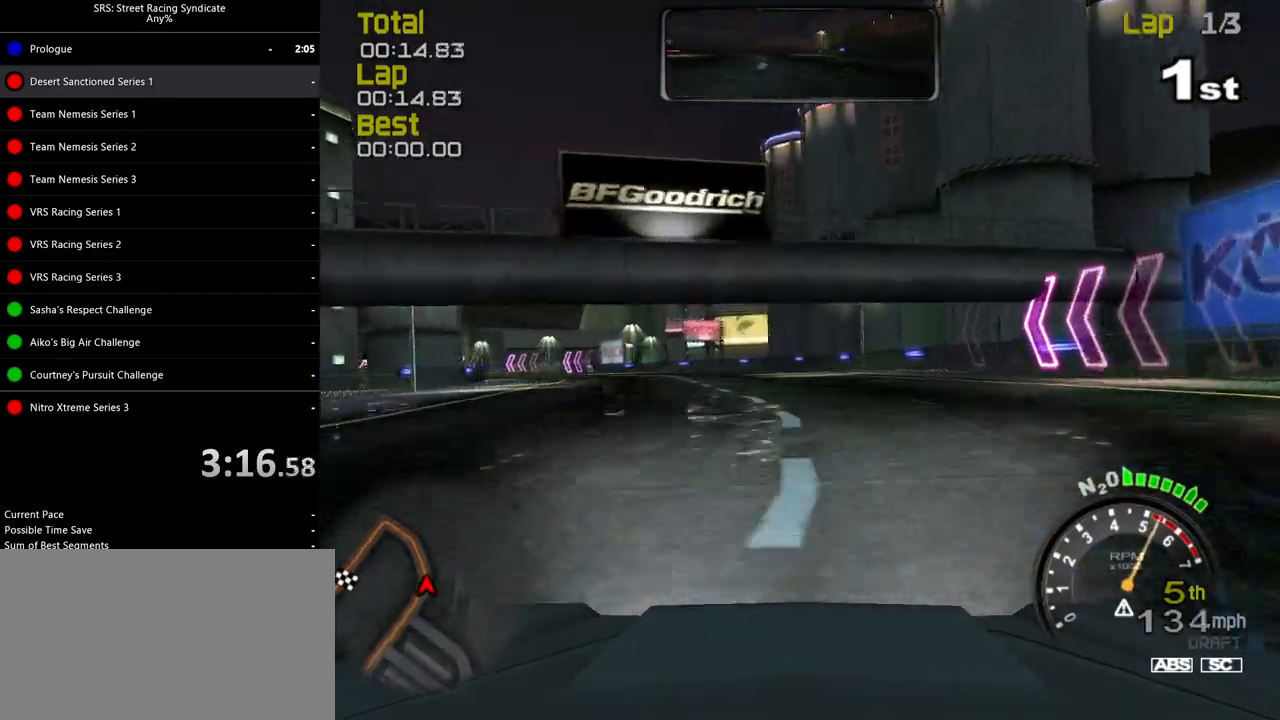
{"buttons": ["R2"], "left_stick": "left", "events": []}
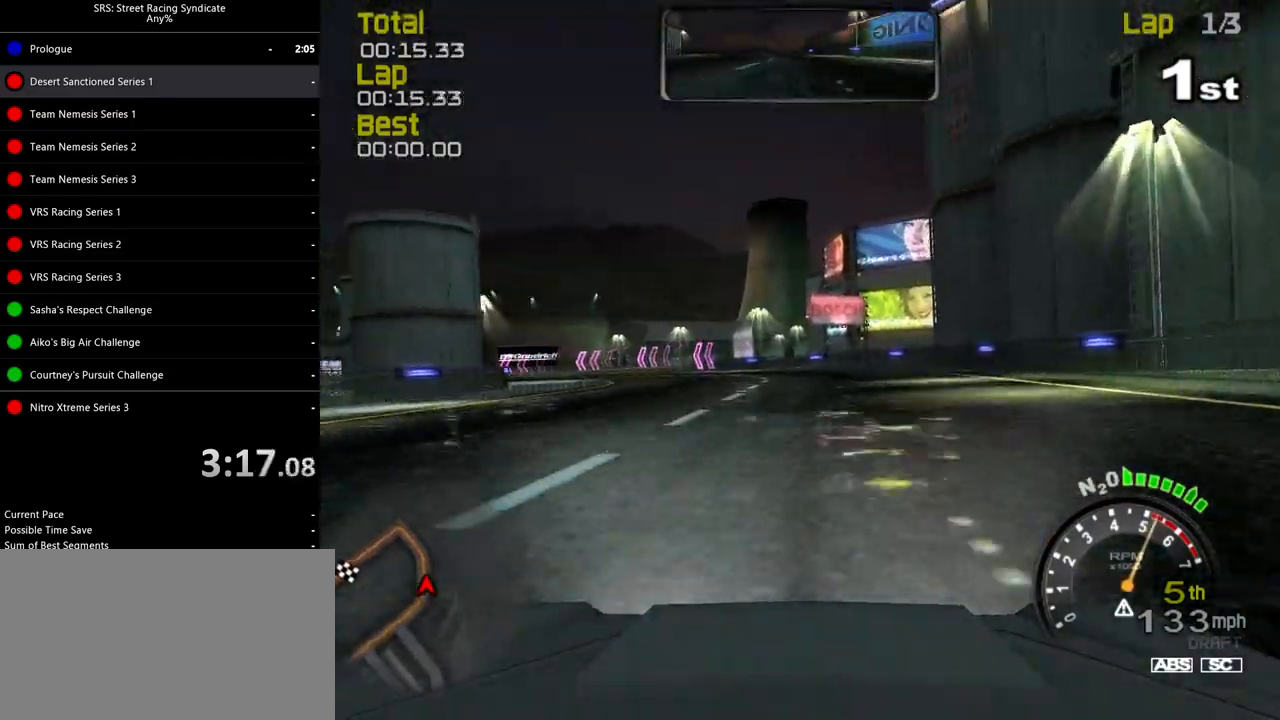
{"buttons": ["R2"], "left_stick": "left", "events": []}
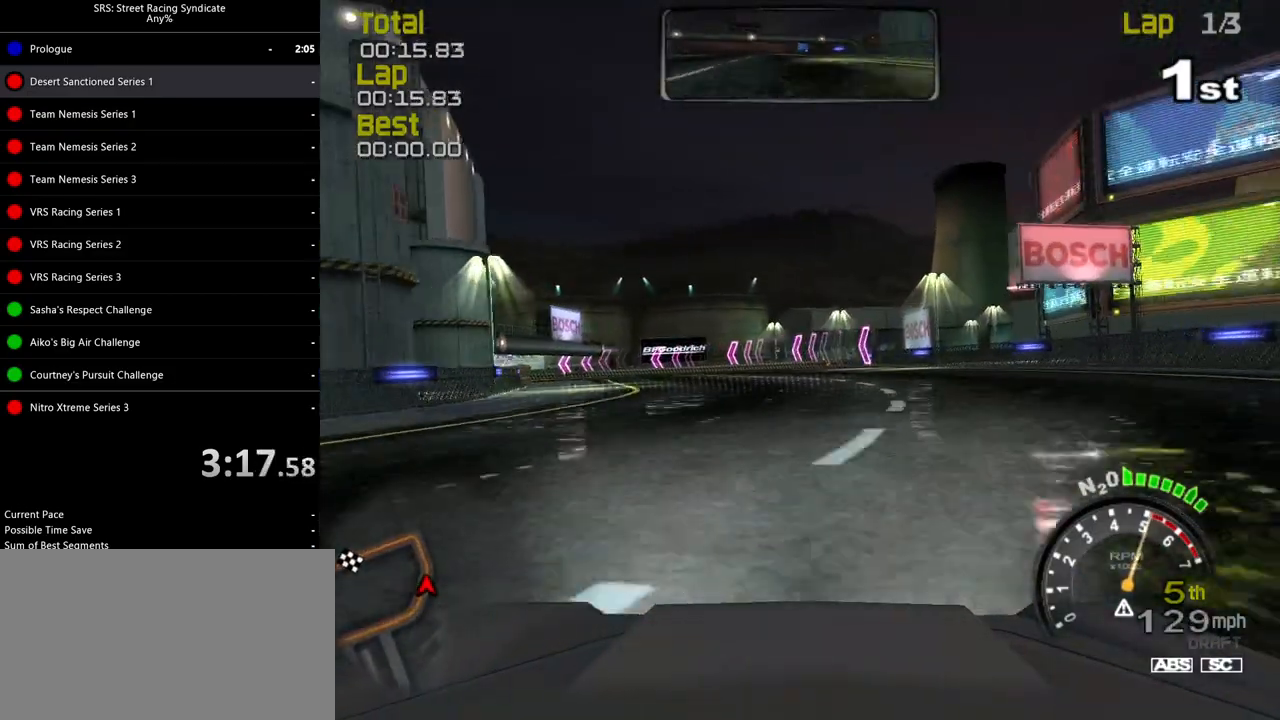
{"buttons": [], "left_stick": "left", "events": [[233, "CROSS", "down"], [233, "R2", "up"], [284, "CROSS", "up"]]}
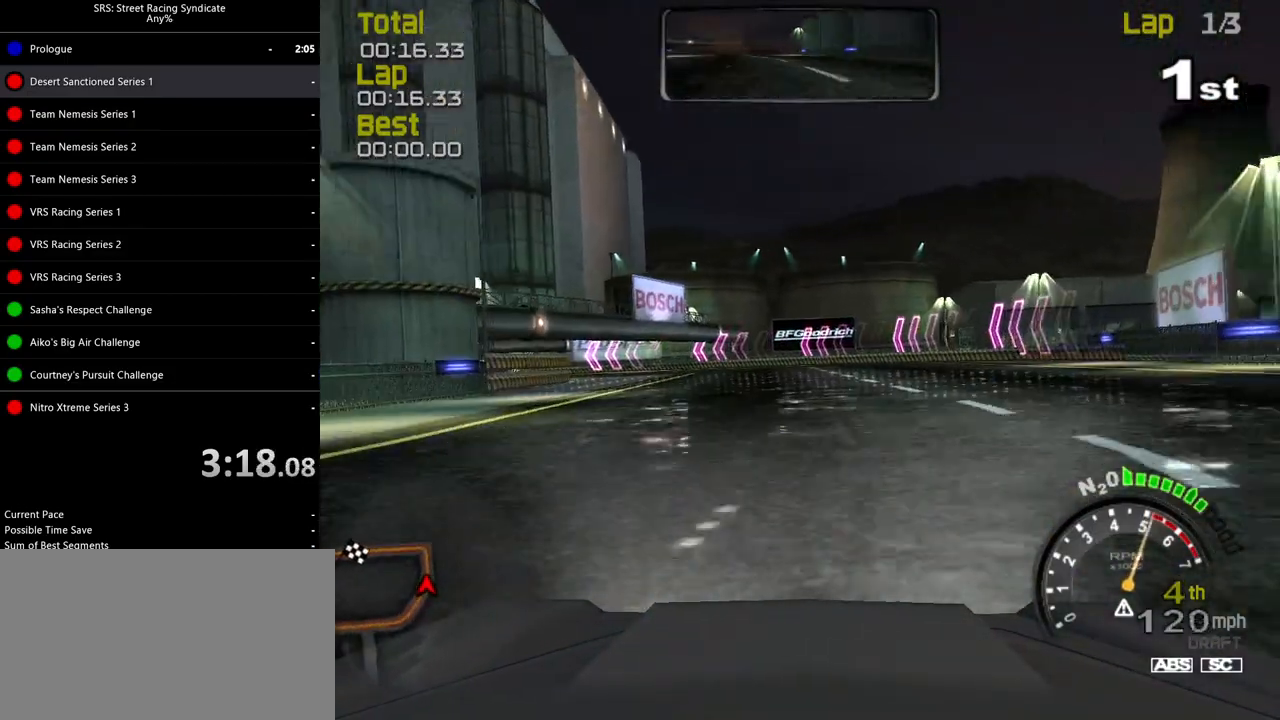
{"buttons": ["R2"], "left_stick": "left", "events": [[367, "R2", "down"]]}
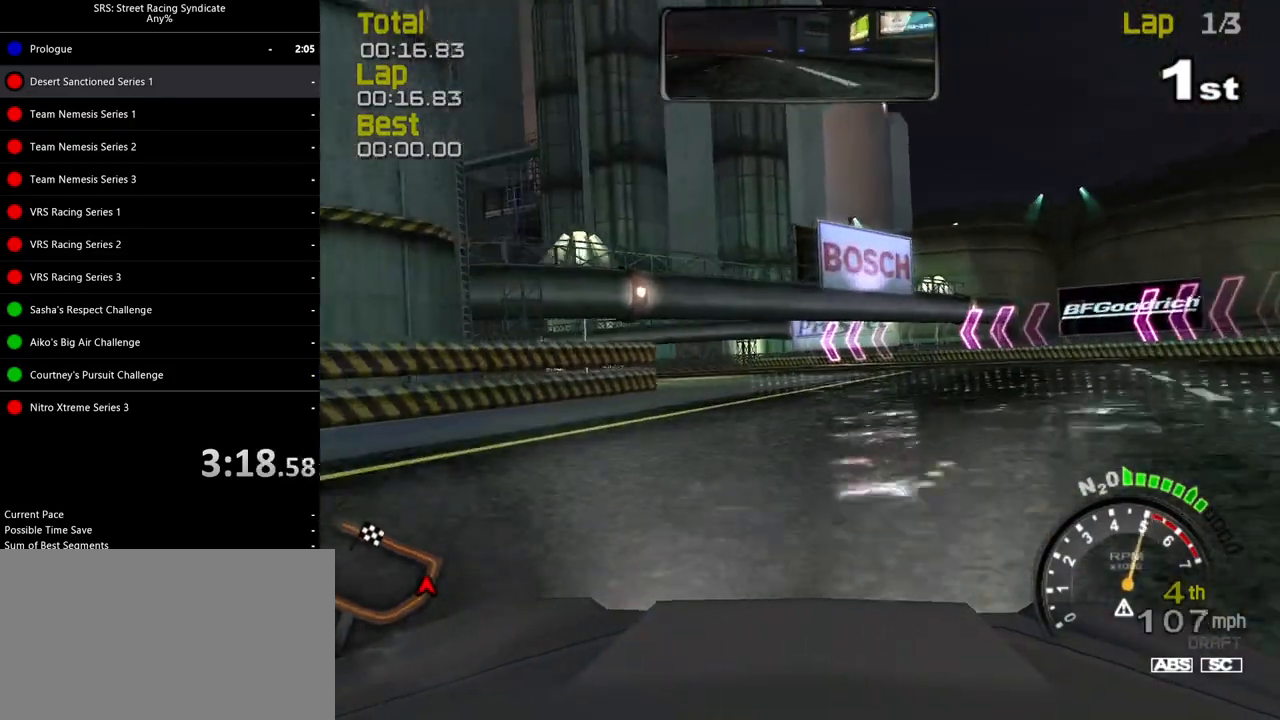
{"buttons": ["R2"], "left_stick": "left", "events": []}
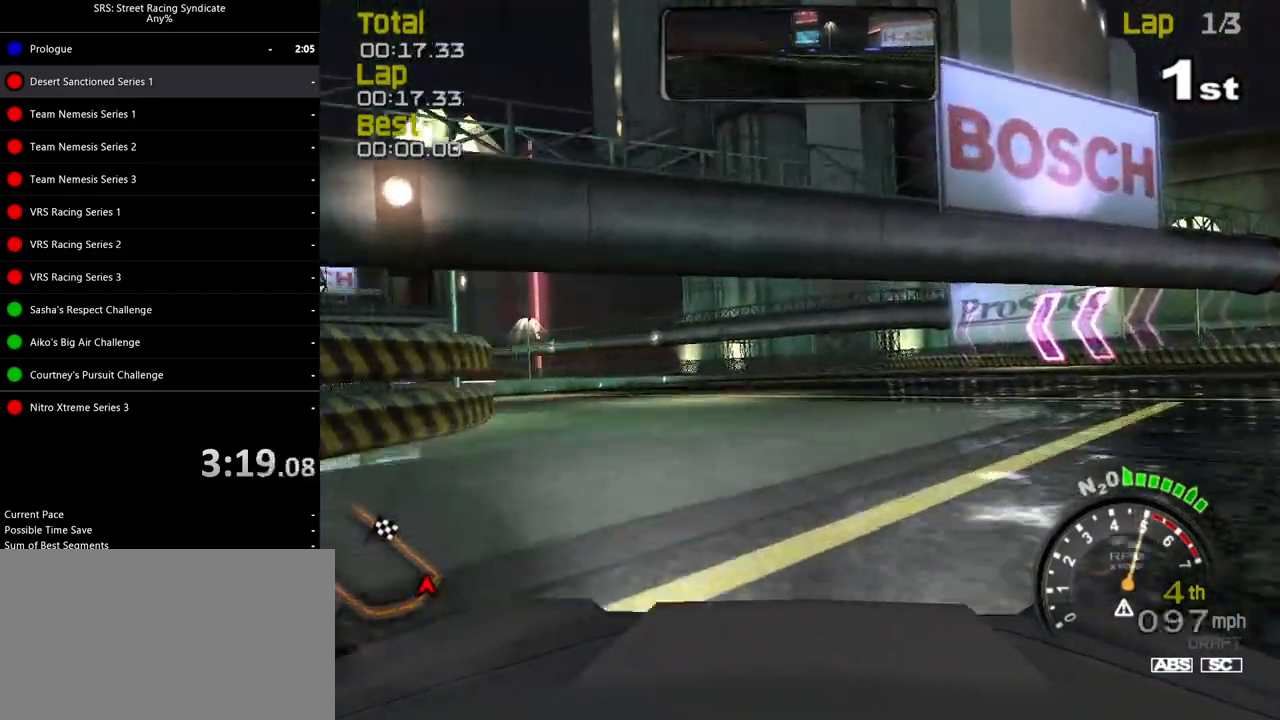
{"buttons": ["R2"], "left_stick": "left", "events": []}
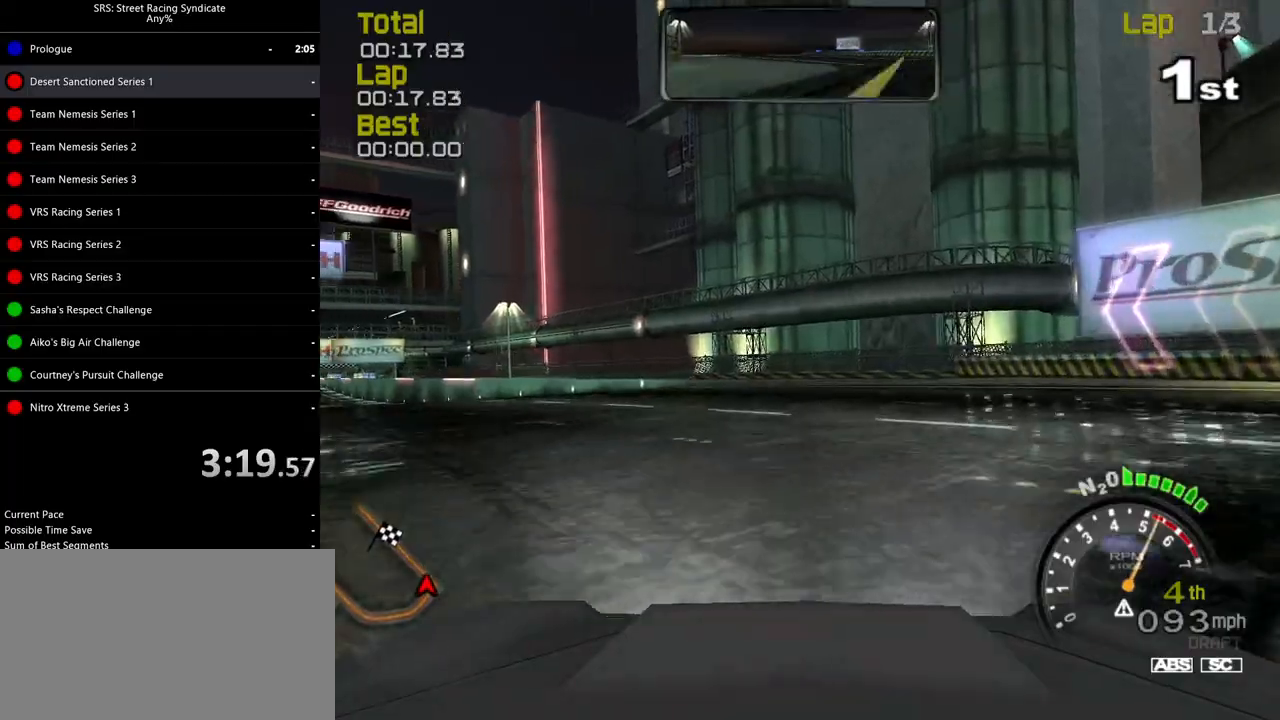
{"buttons": ["R2"], "left_stick": "center", "events": [[400, "left_stick", "center"]]}
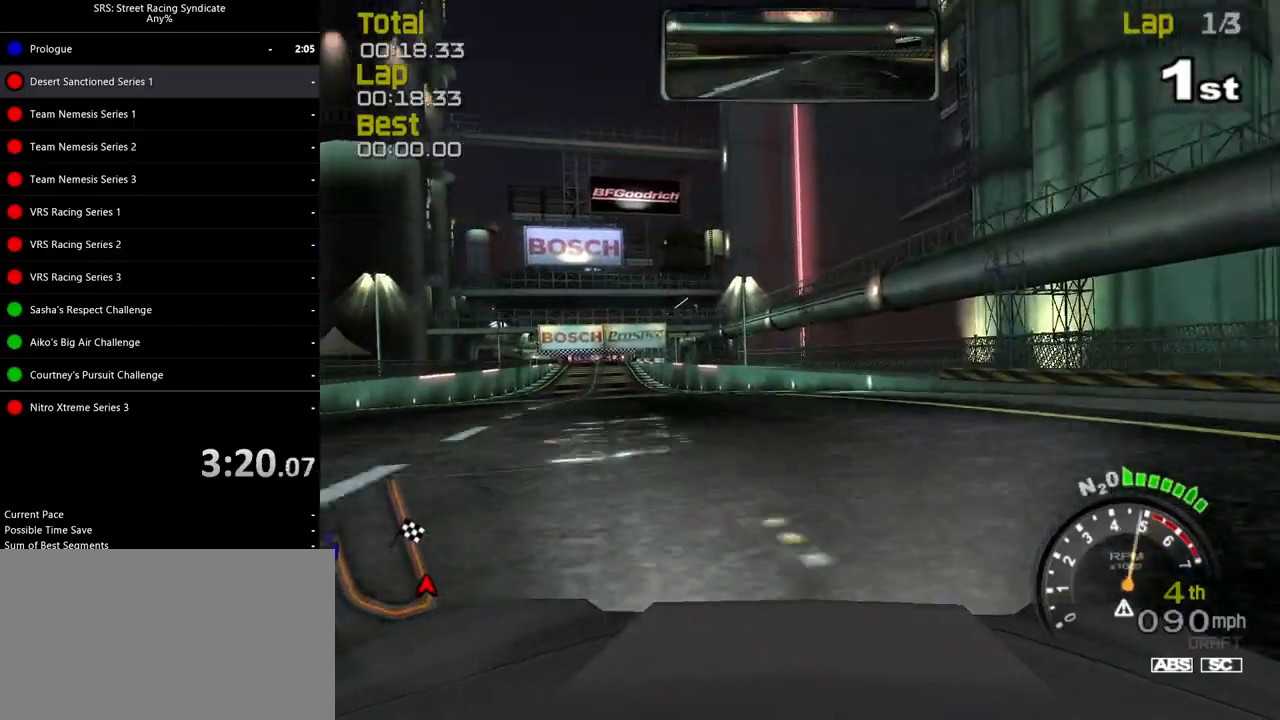
{"buttons": ["R2"], "left_stick": "up-left", "events": [[50, "left_stick", "up-left"]]}
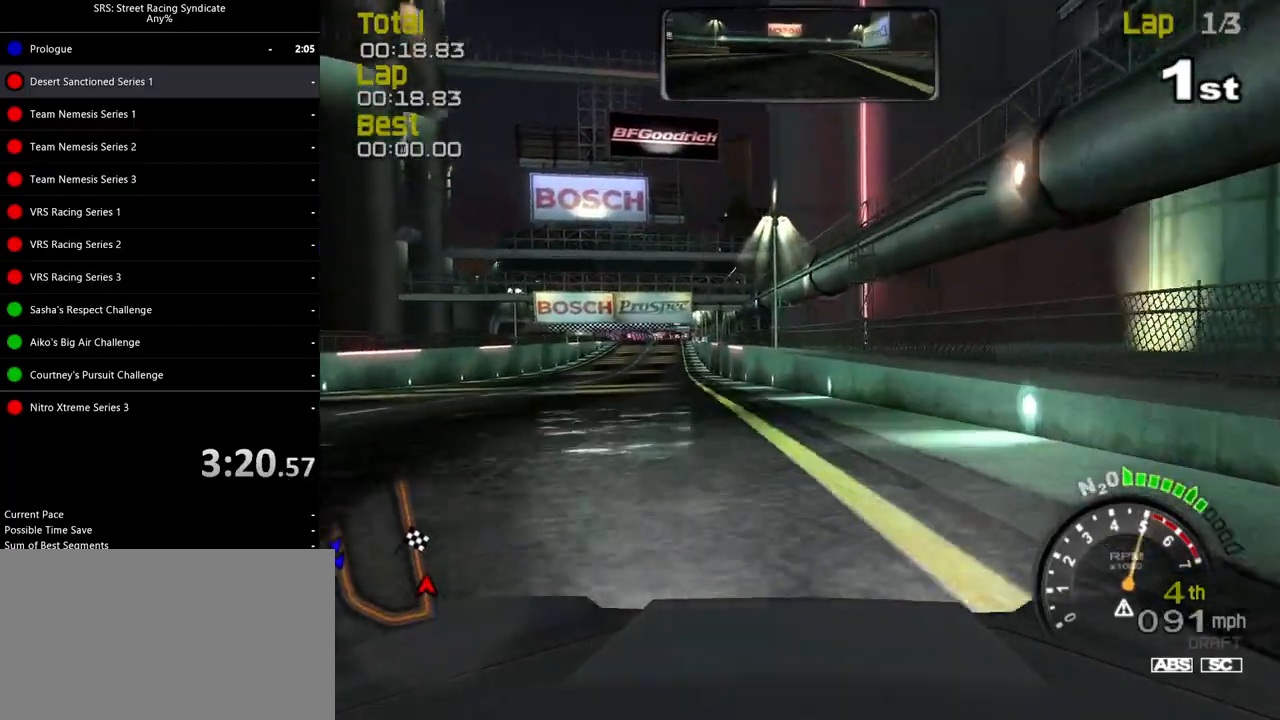
{"buttons": ["SQUARE", "R2"], "left_stick": "center", "events": [[133, "left_stick", "center"], [234, "SQUARE", "down"]]}
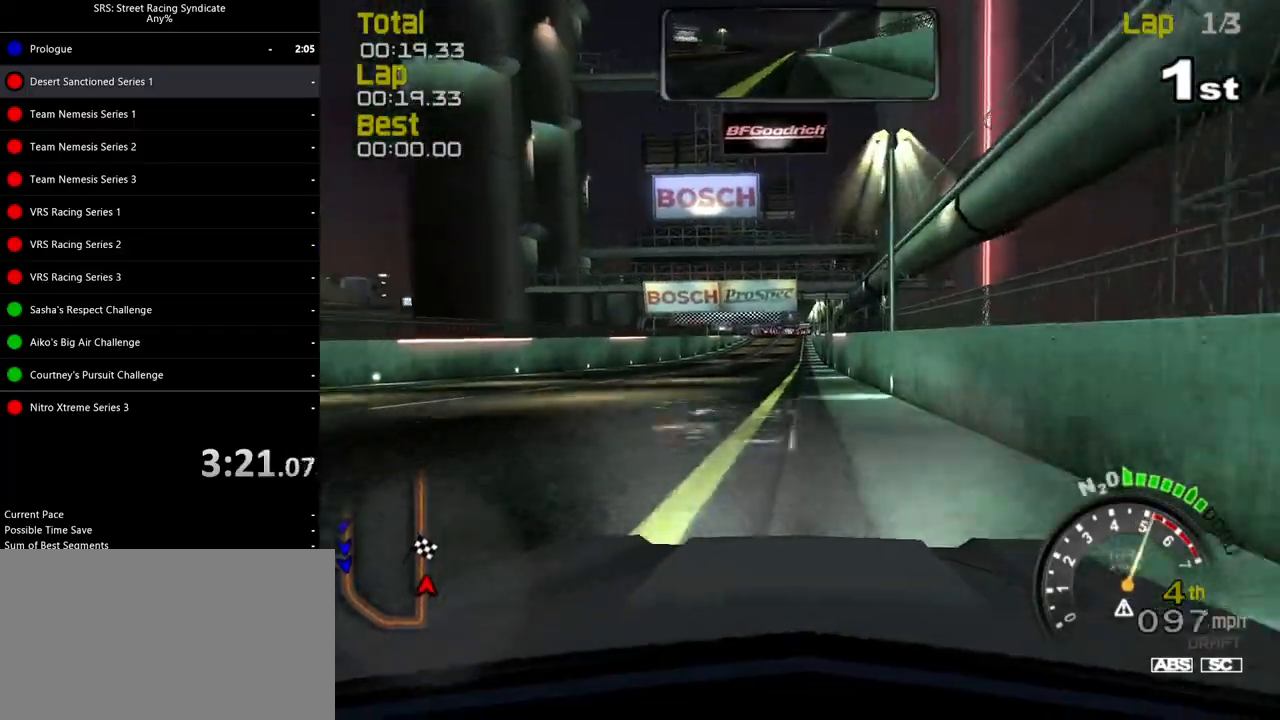
{"buttons": ["SQUARE", "R2"], "left_stick": "center", "events": [[84, "left_stick", "left"], [251, "left_stick", "center"]]}
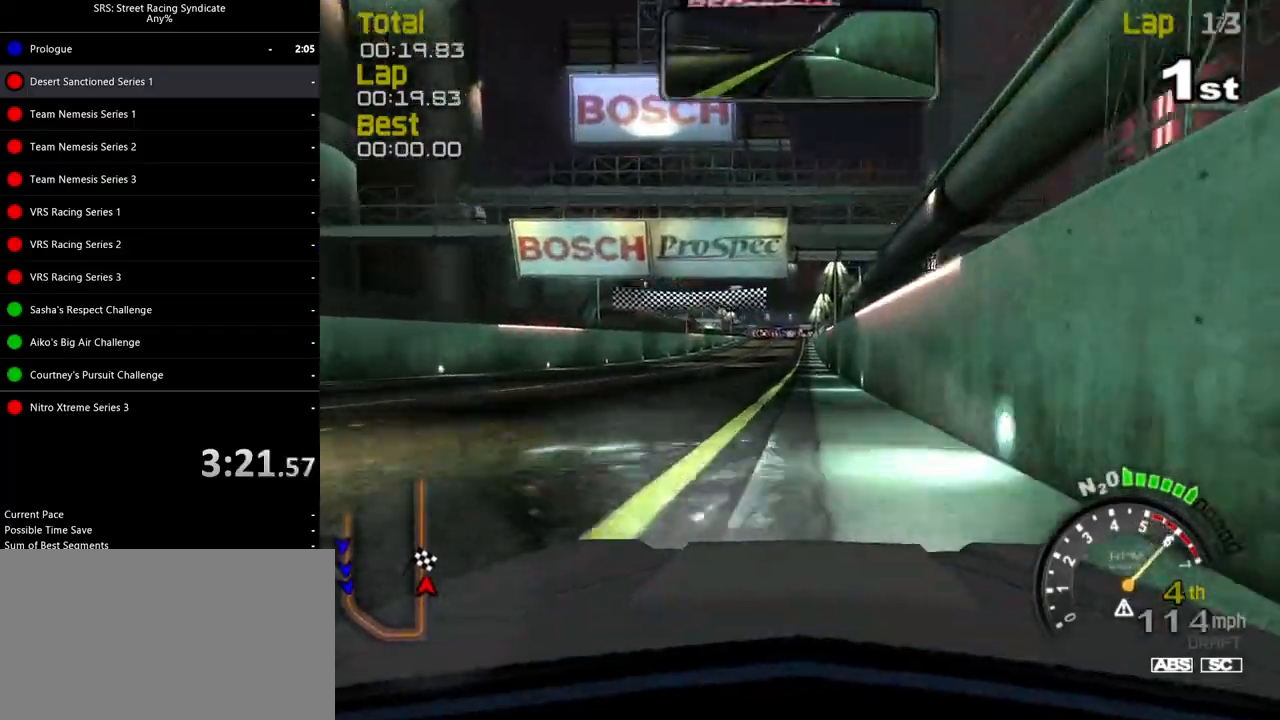
{"buttons": ["R2"], "left_stick": "center", "events": [[117, "SQUARE", "up"]]}
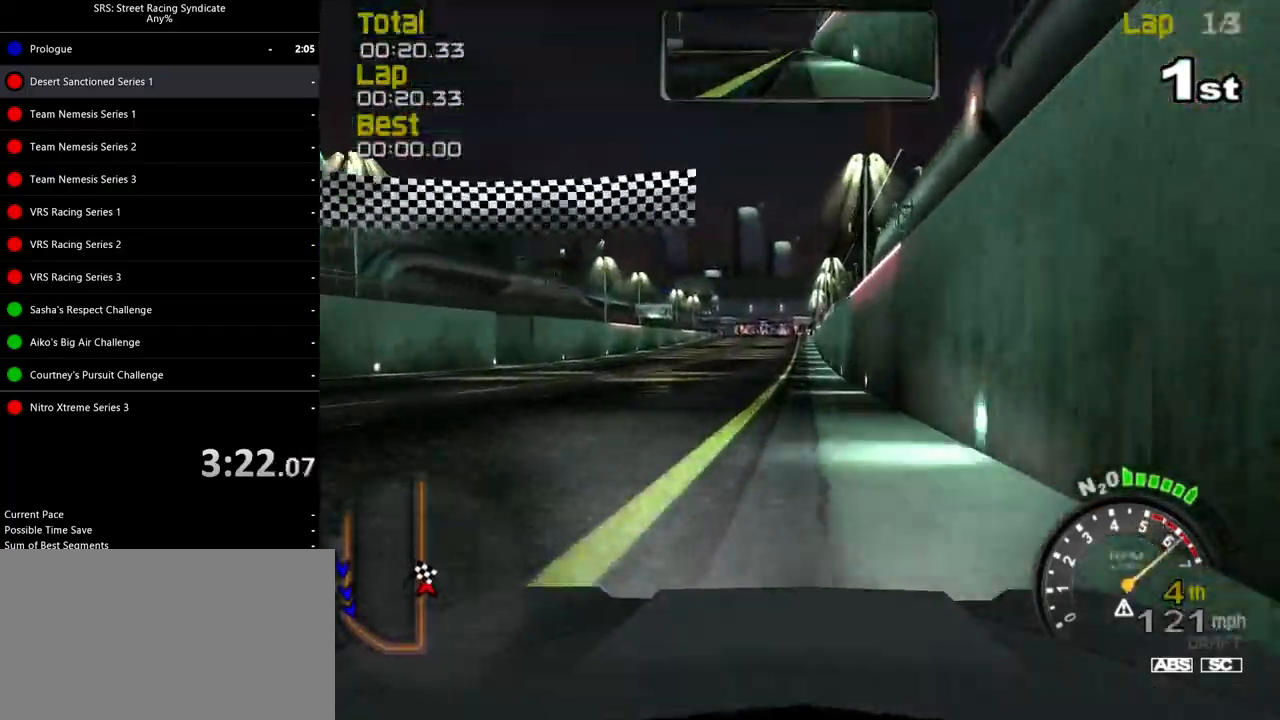
{"buttons": ["R2"], "left_stick": "center", "events": []}
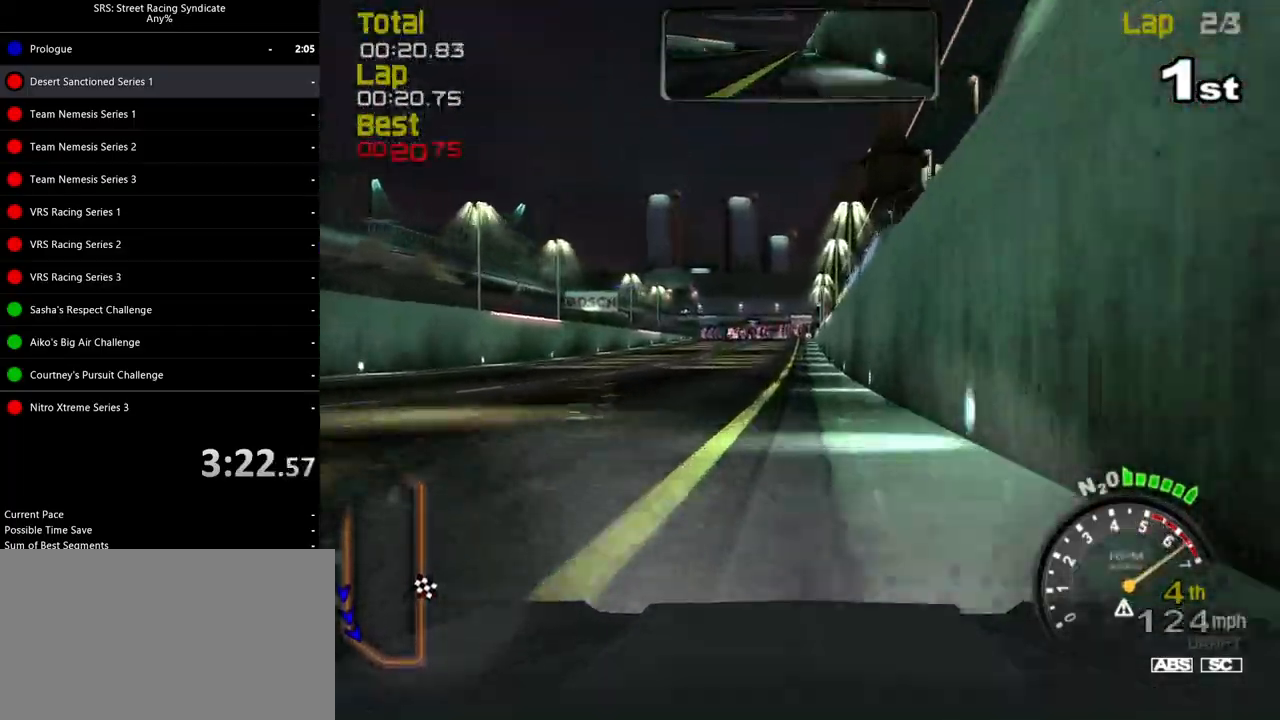
{"buttons": ["R2"], "left_stick": "center", "events": []}
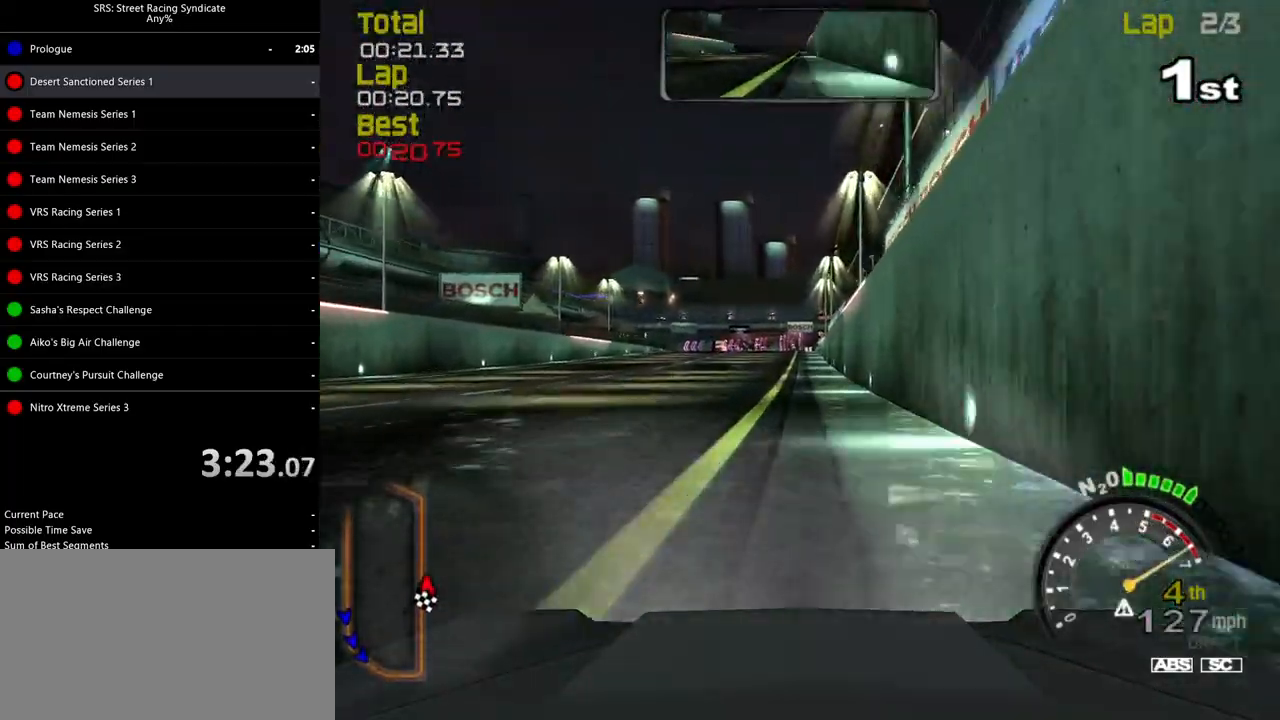
{"buttons": ["R2"], "left_stick": "center", "events": [[251, "TRIANGLE", "down"], [351, "TRIANGLE", "up"]]}
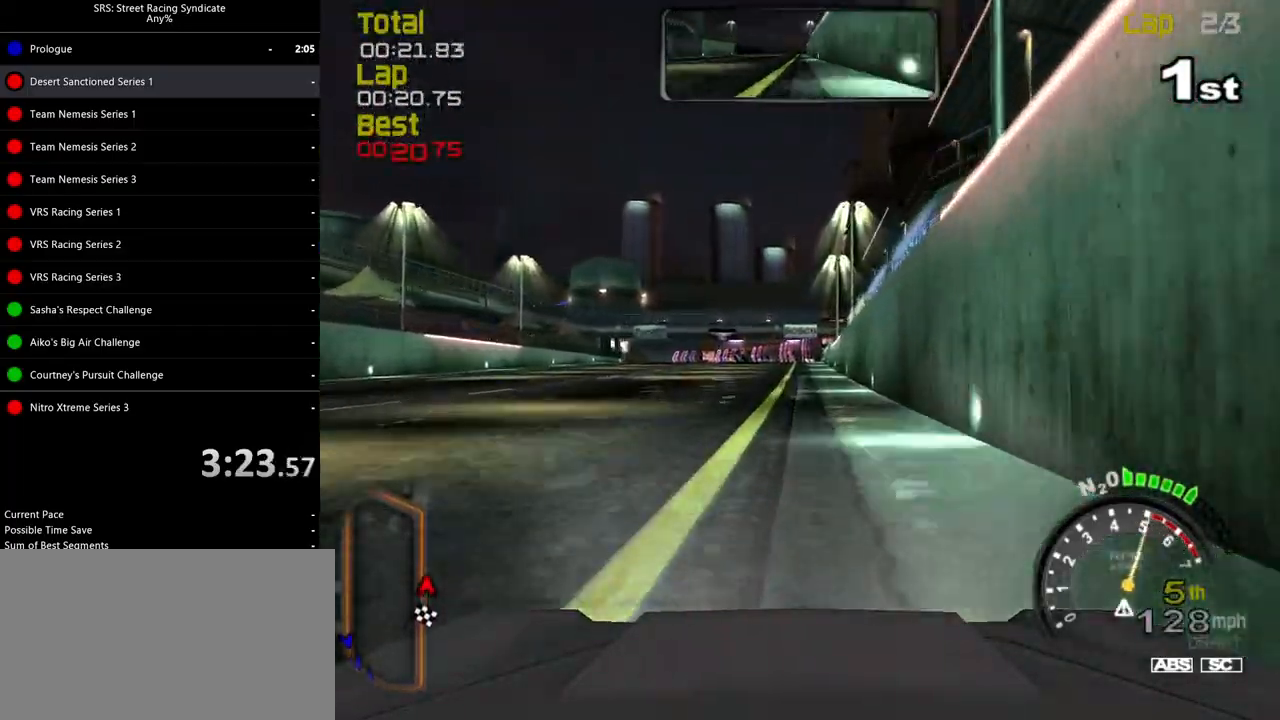
{"buttons": ["R2"], "left_stick": "center", "events": [[50, "left_stick", "up-right"], [150, "left_stick", "center"]]}
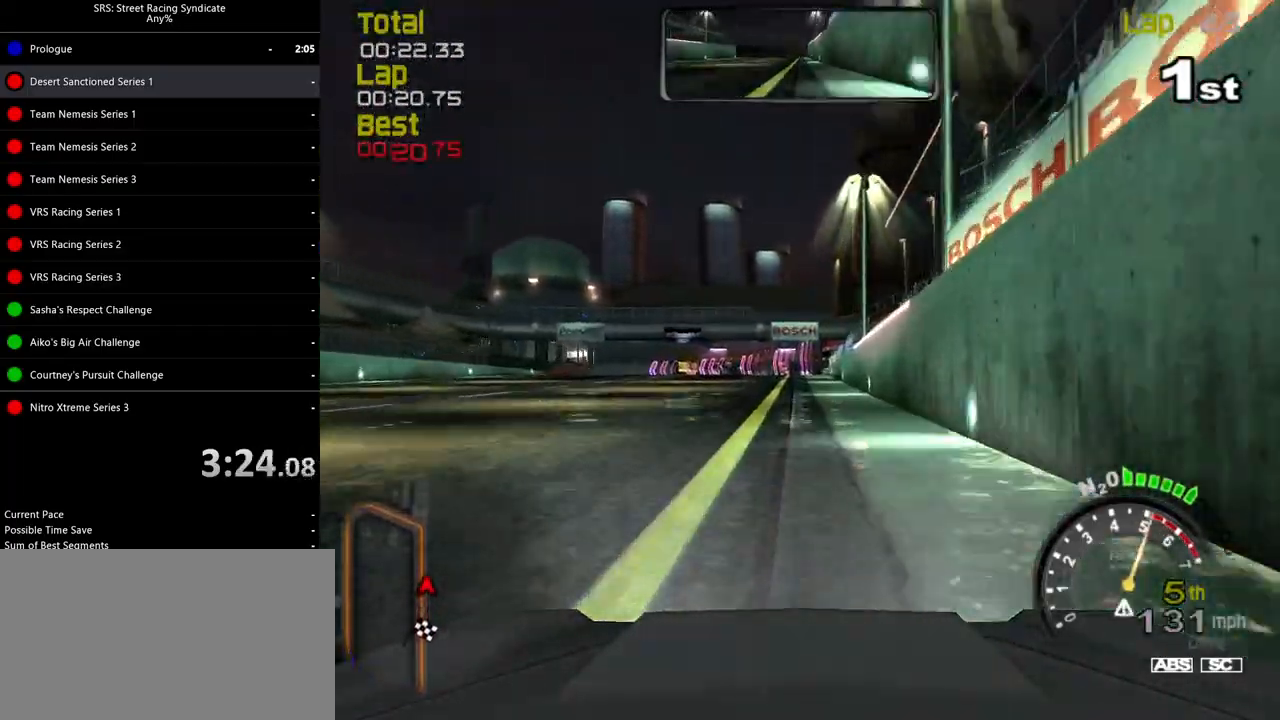
{"buttons": ["R2"], "left_stick": "center", "events": [[267, "left_stick", "left"], [434, "left_stick", "center"]]}
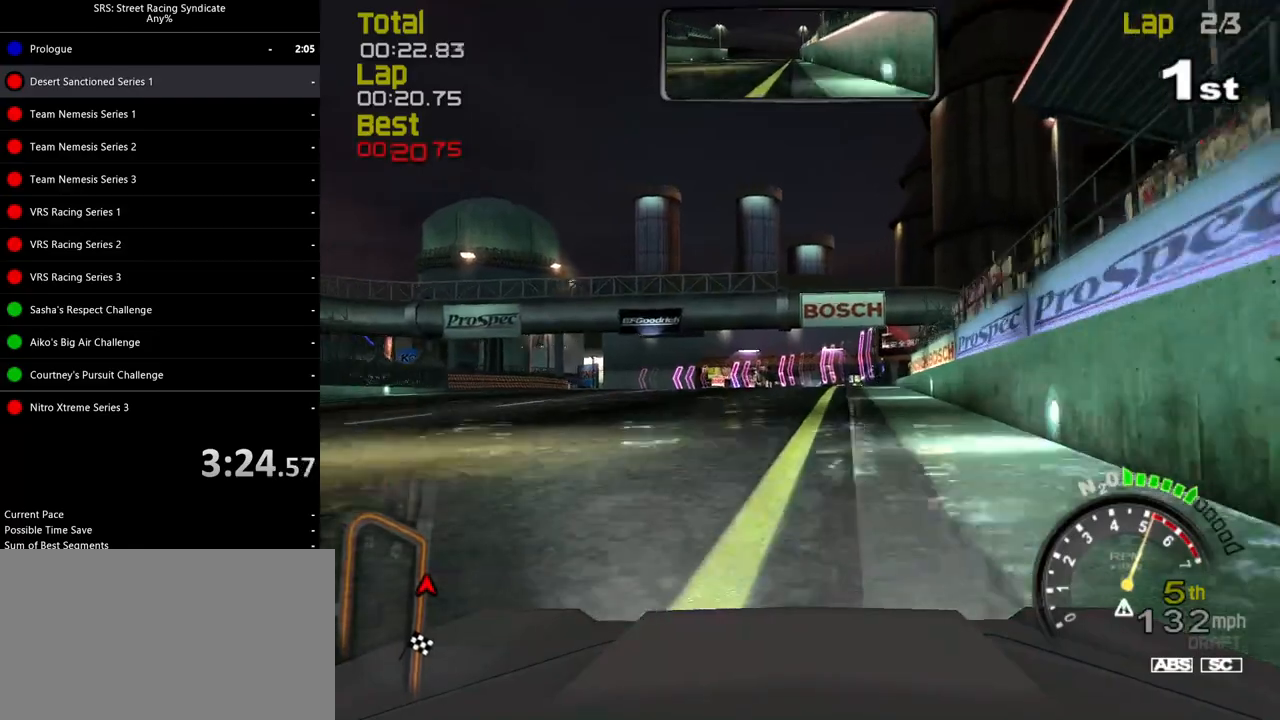
{"buttons": ["R2"], "left_stick": "left", "events": [[67, "left_stick", "left"], [250, "left_stick", "center"], [334, "left_stick", "left"]]}